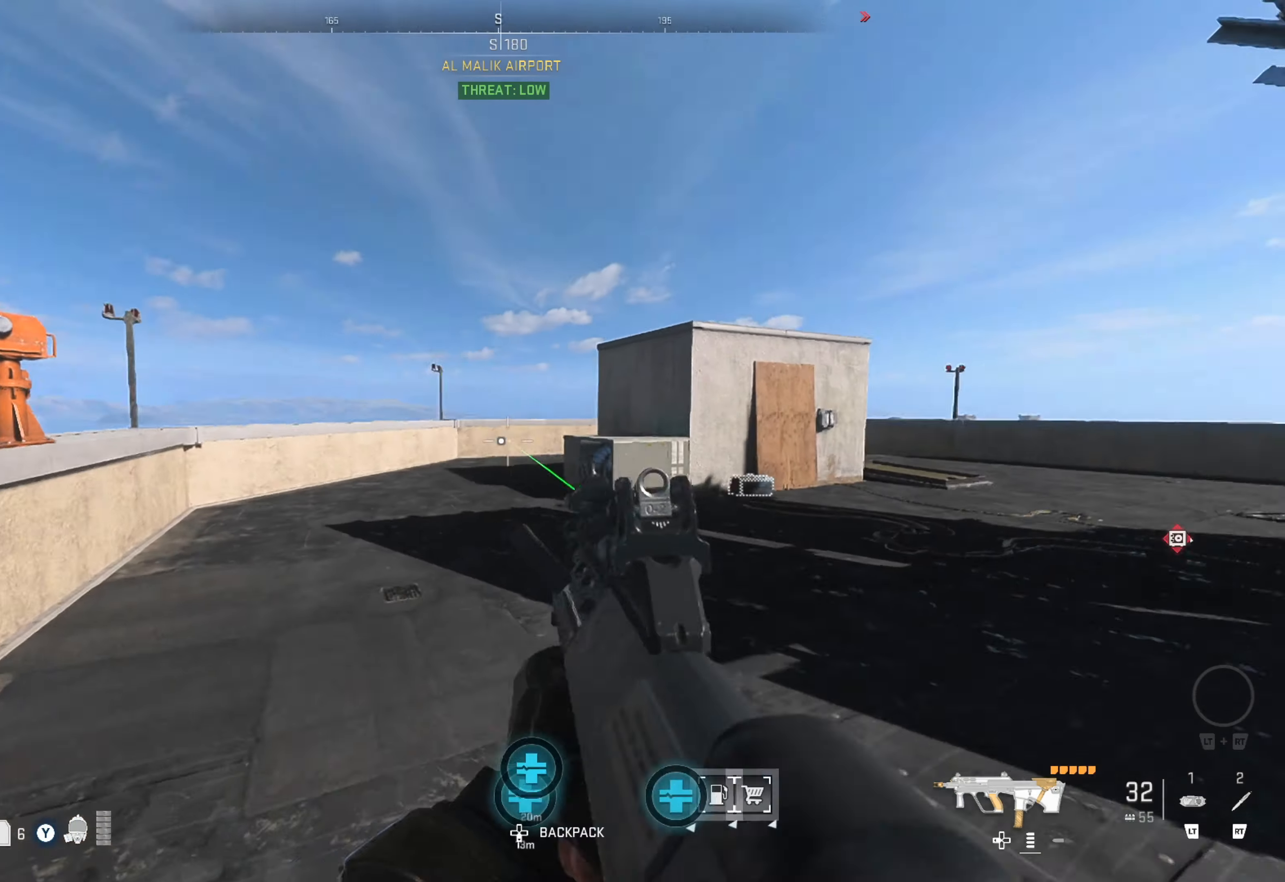
Gameplay with a controller (Xbox layout); each line is a JSON object with the inputs held at the frame after it. "events" lists button and stick changes between this image and that frame as [ms after this image, input, new state], when the widget could be followed in between.
{"buttons": [], "left_stick": "right", "right_stick": "left", "events": [[16, "right_stick", "center"], [133, "right_stick", "right"], [300, "left_stick", "up-right"], [300, "right_stick", "center"], [466, "left_stick", "right"], [466, "right_stick", "left"]]}
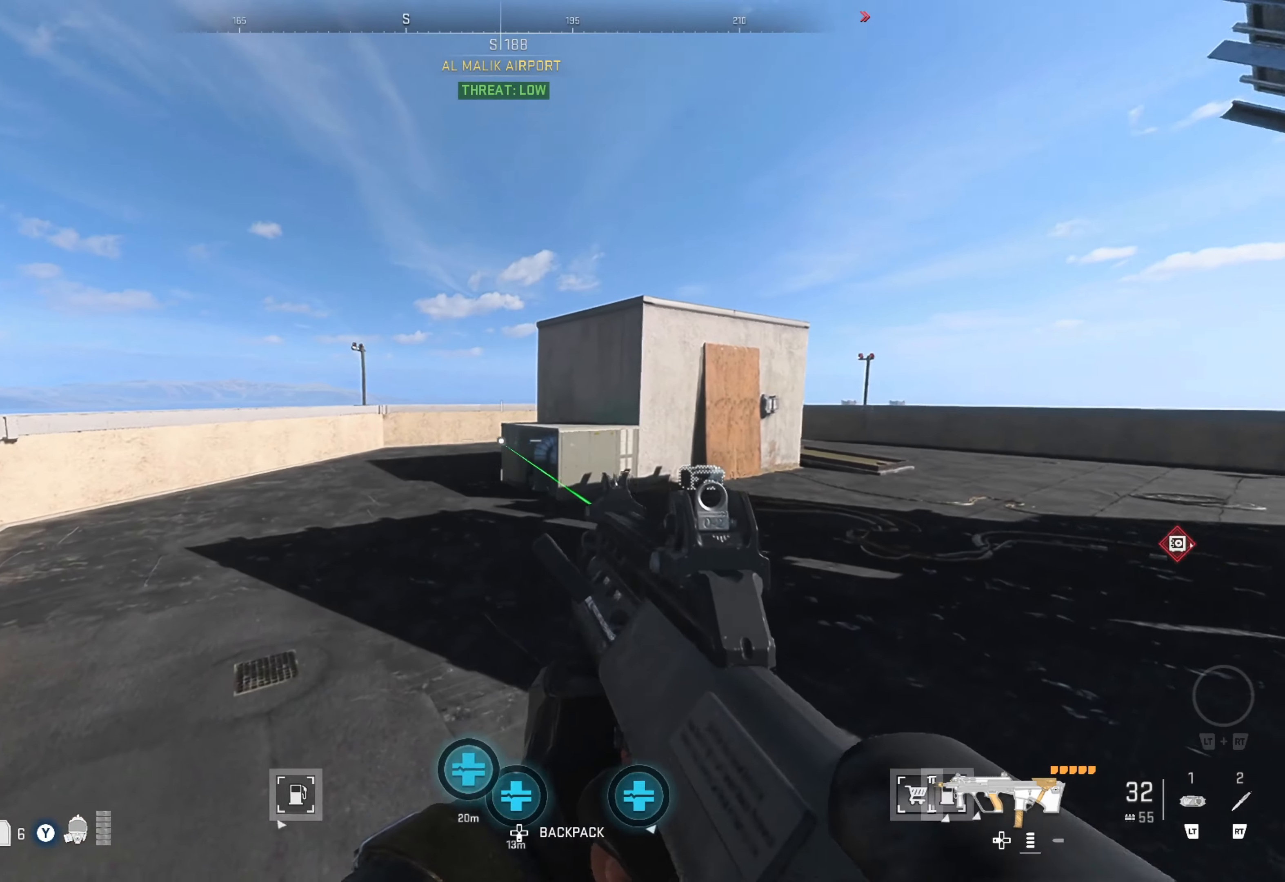
{"buttons": [], "left_stick": "center", "right_stick": "center", "events": [[66, "left_stick", "center"], [300, "right_stick", "center"]]}
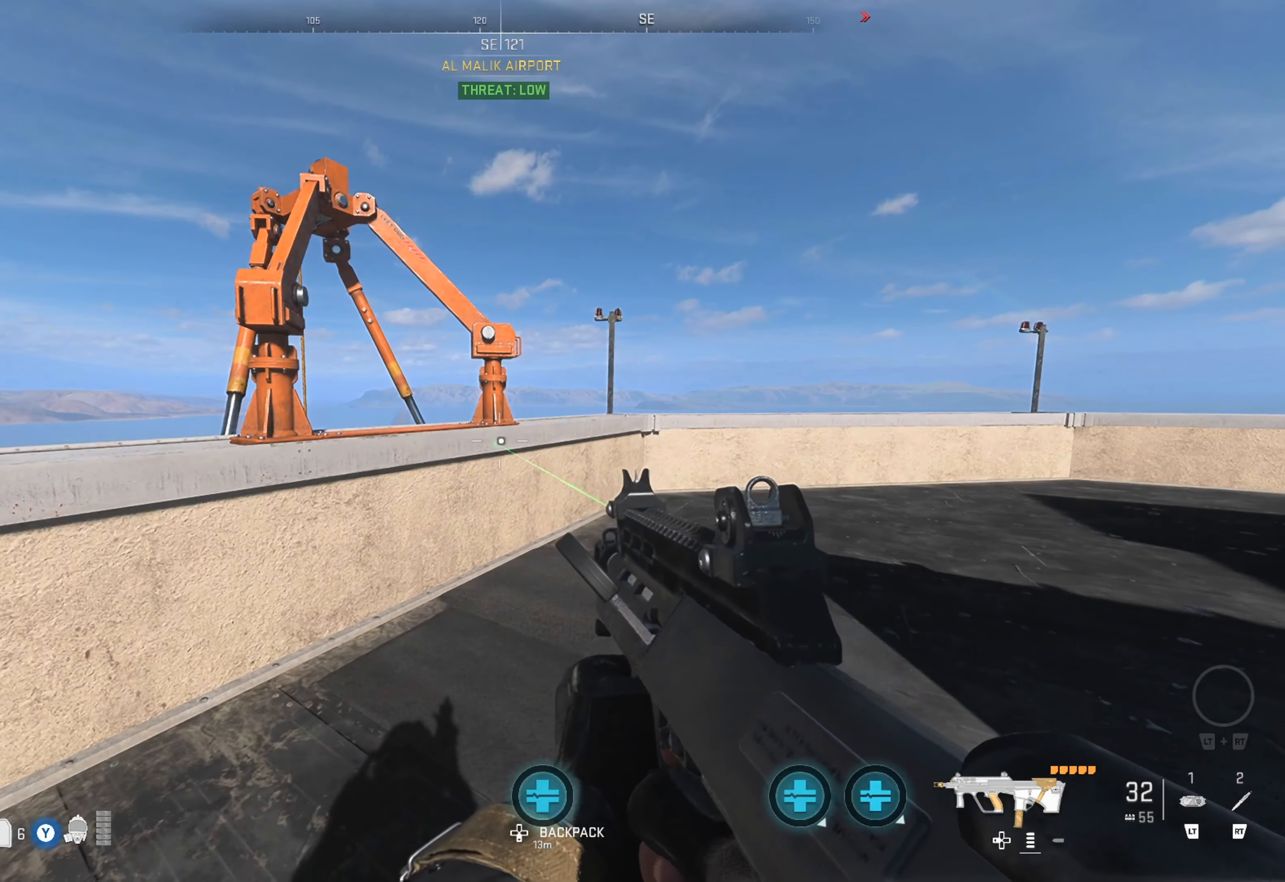
{"buttons": [], "left_stick": "up-right", "right_stick": "center", "events": [[133, "left_stick", "right"], [133, "right_stick", "right"], [400, "left_stick", "up-right"], [483, "right_stick", "center"]]}
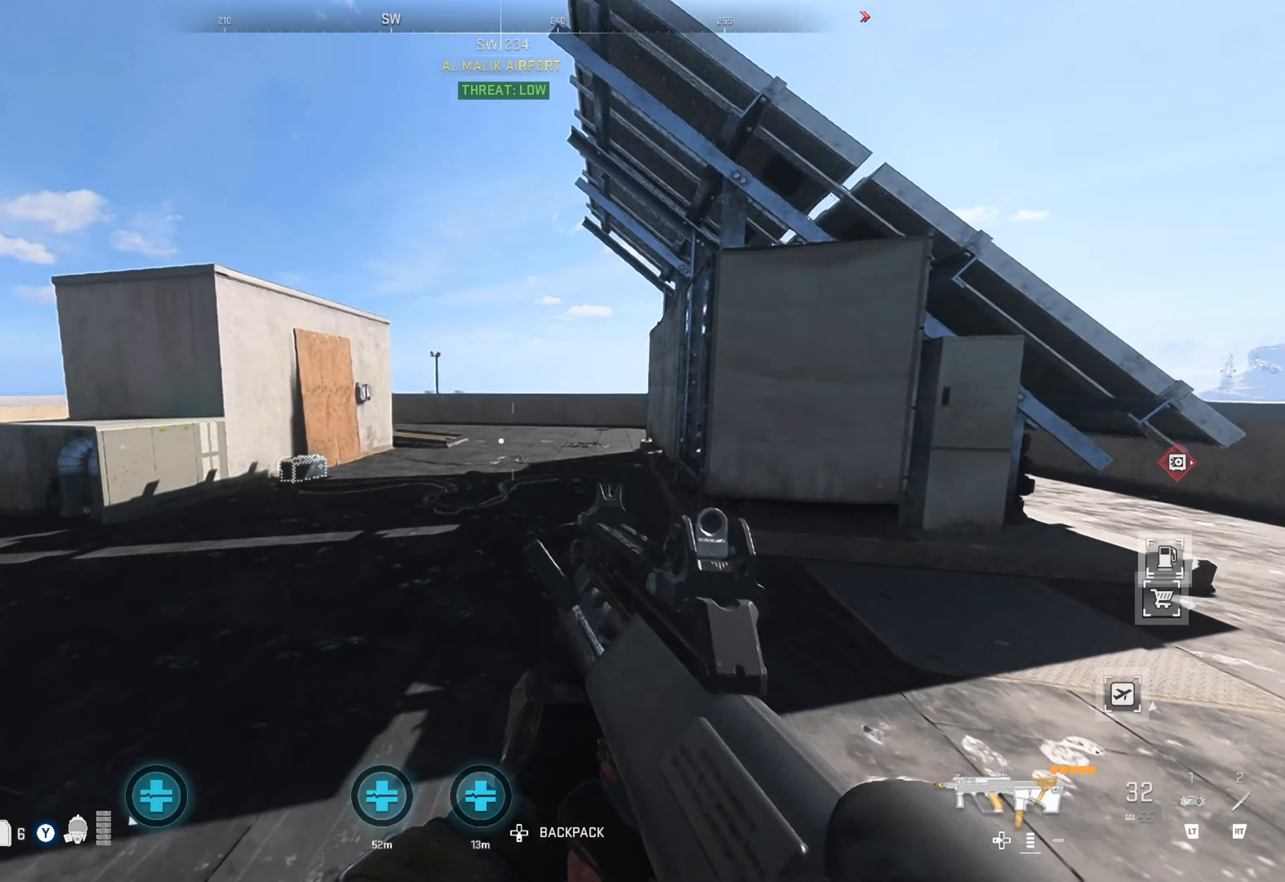
{"buttons": [], "left_stick": "up", "right_stick": "center", "events": [[83, "left_stick", "up"], [133, "L3", "down"], [200, "L3", "up"], [350, "L3", "down"], [350, "right_stick", "left"], [400, "L3", "up"], [466, "right_stick", "center"]]}
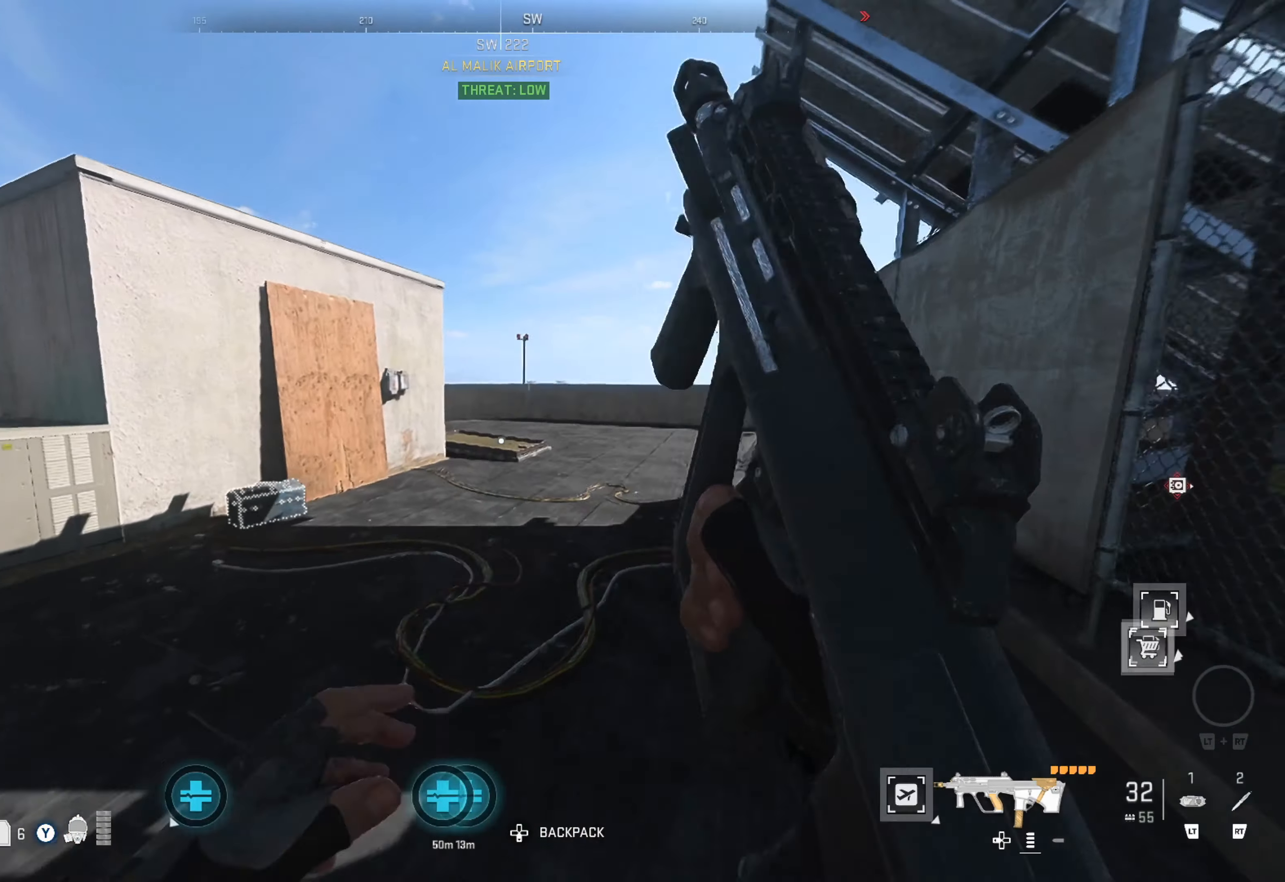
{"buttons": [], "left_stick": "up", "right_stick": "right", "events": [[333, "right_stick", "right"]]}
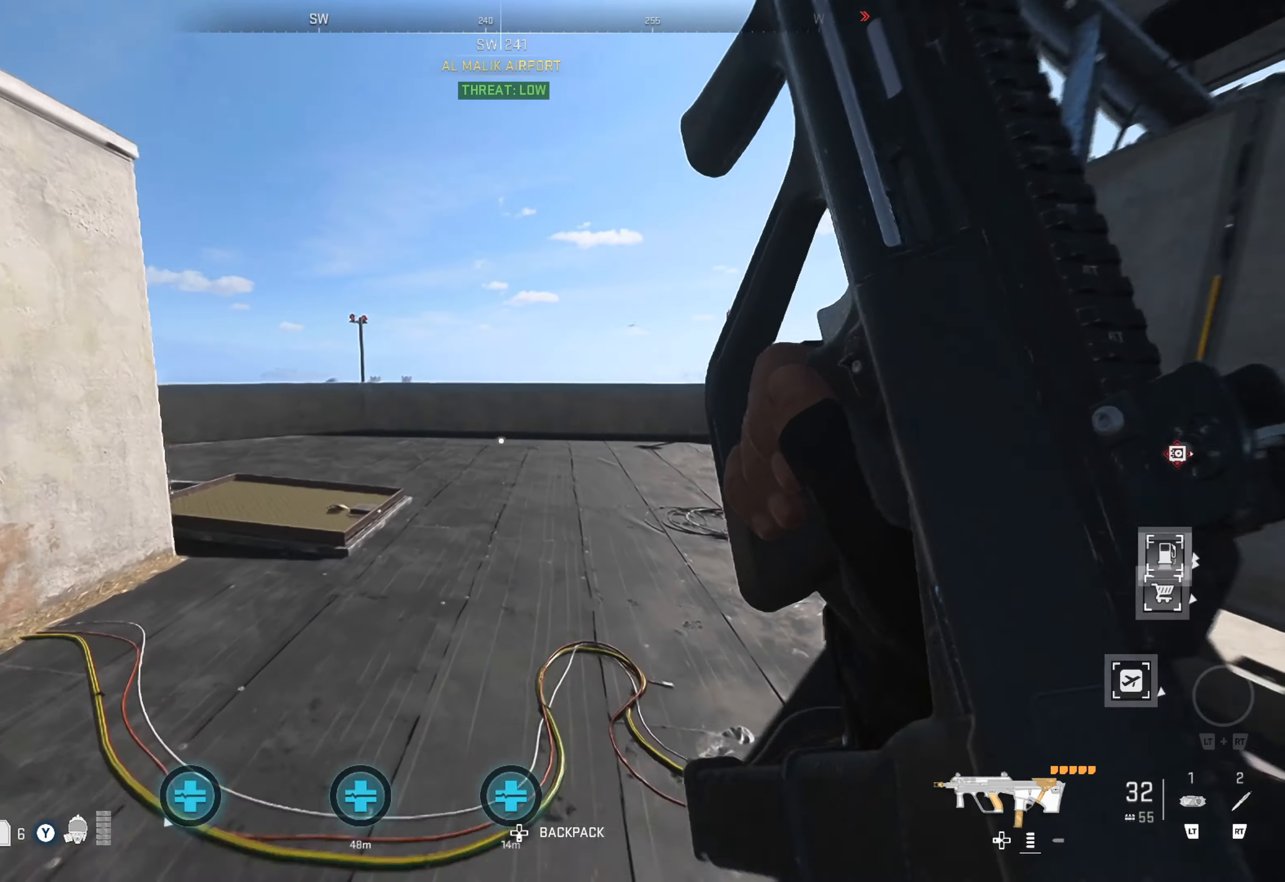
{"buttons": [], "left_stick": "up", "right_stick": "center", "events": [[33, "right_stick", "center"], [383, "right_stick", "left"], [483, "right_stick", "center"]]}
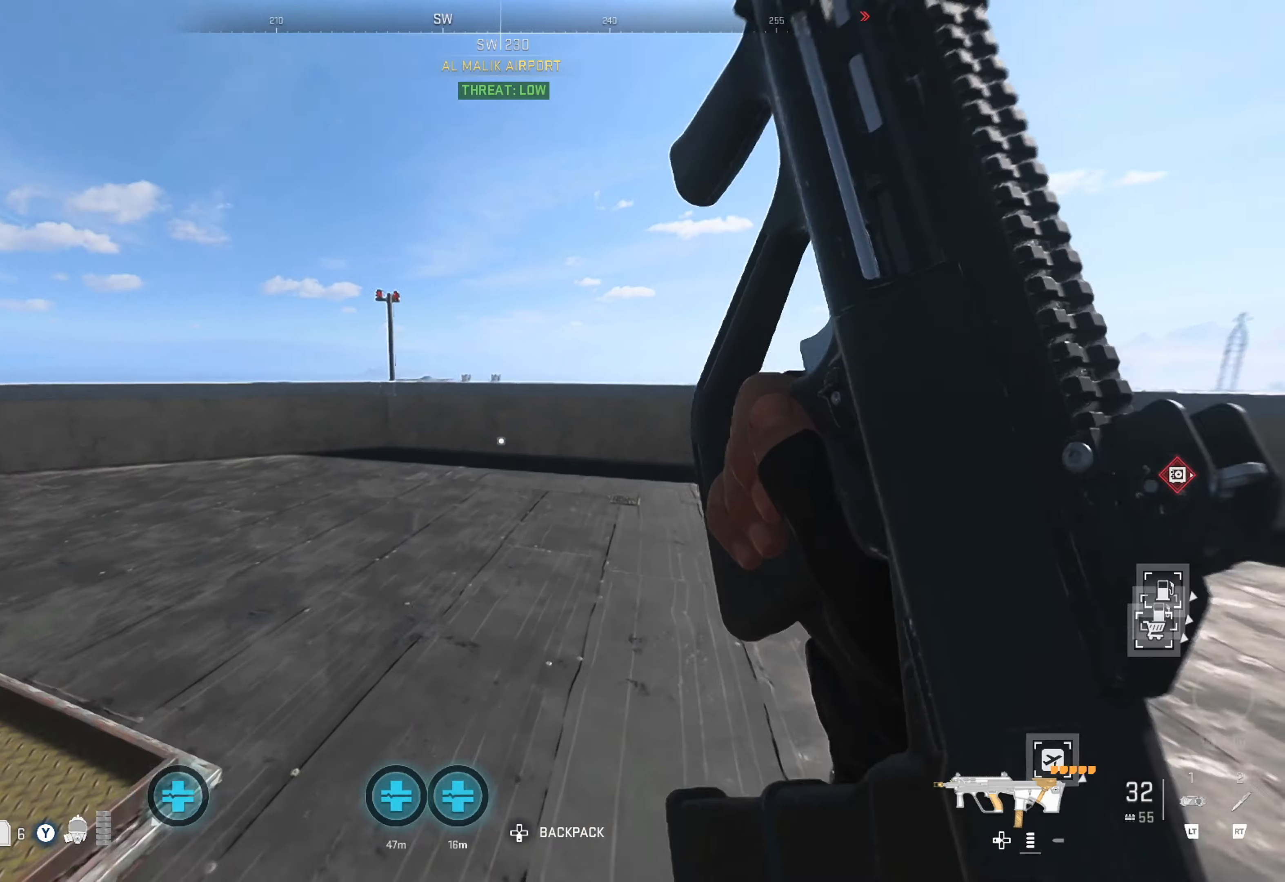
{"buttons": [], "left_stick": "up", "right_stick": "center", "events": [[100, "right_stick", "left"], [233, "right_stick", "center"]]}
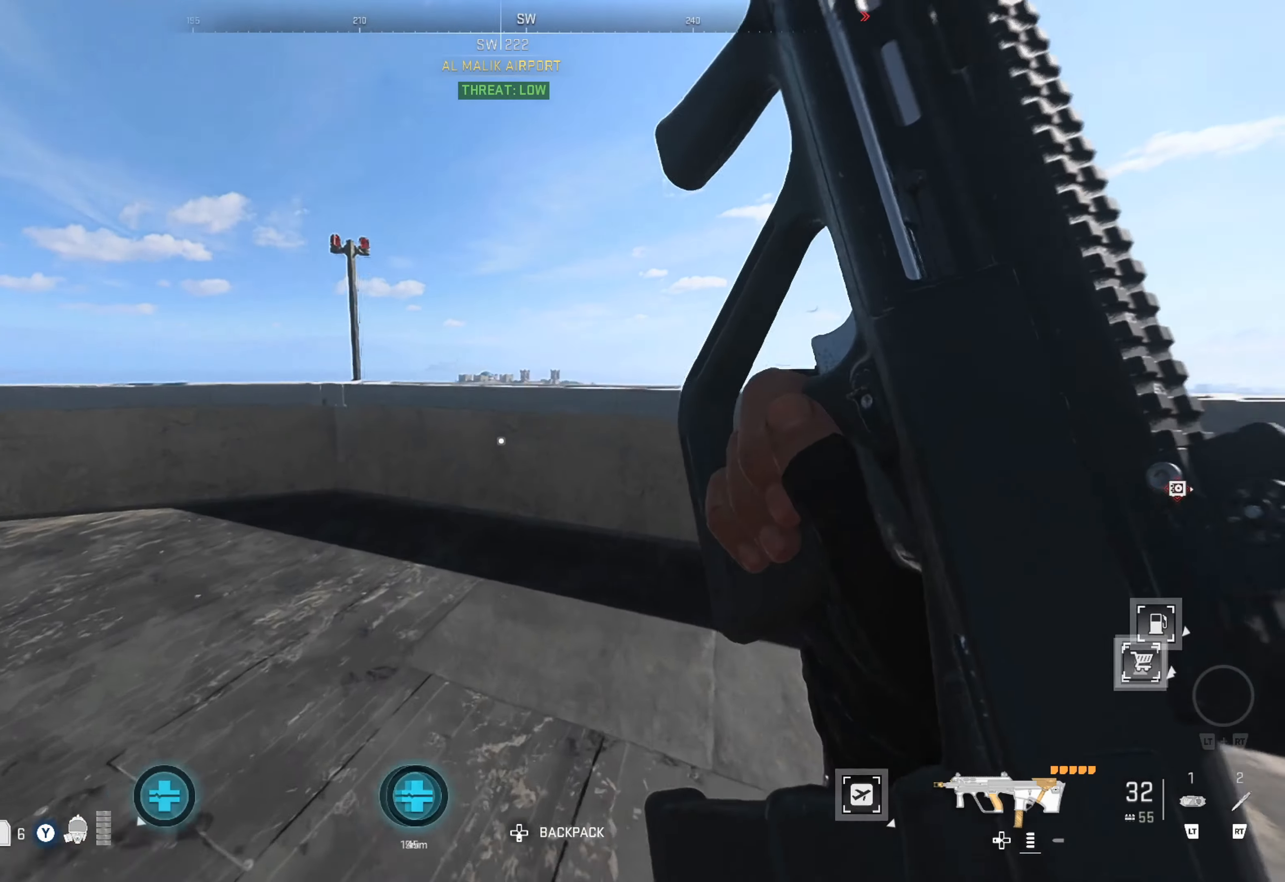
{"buttons": [], "left_stick": "center", "right_stick": "center", "events": [[383, "left_stick", "up-right"], [500, "left_stick", "center"]]}
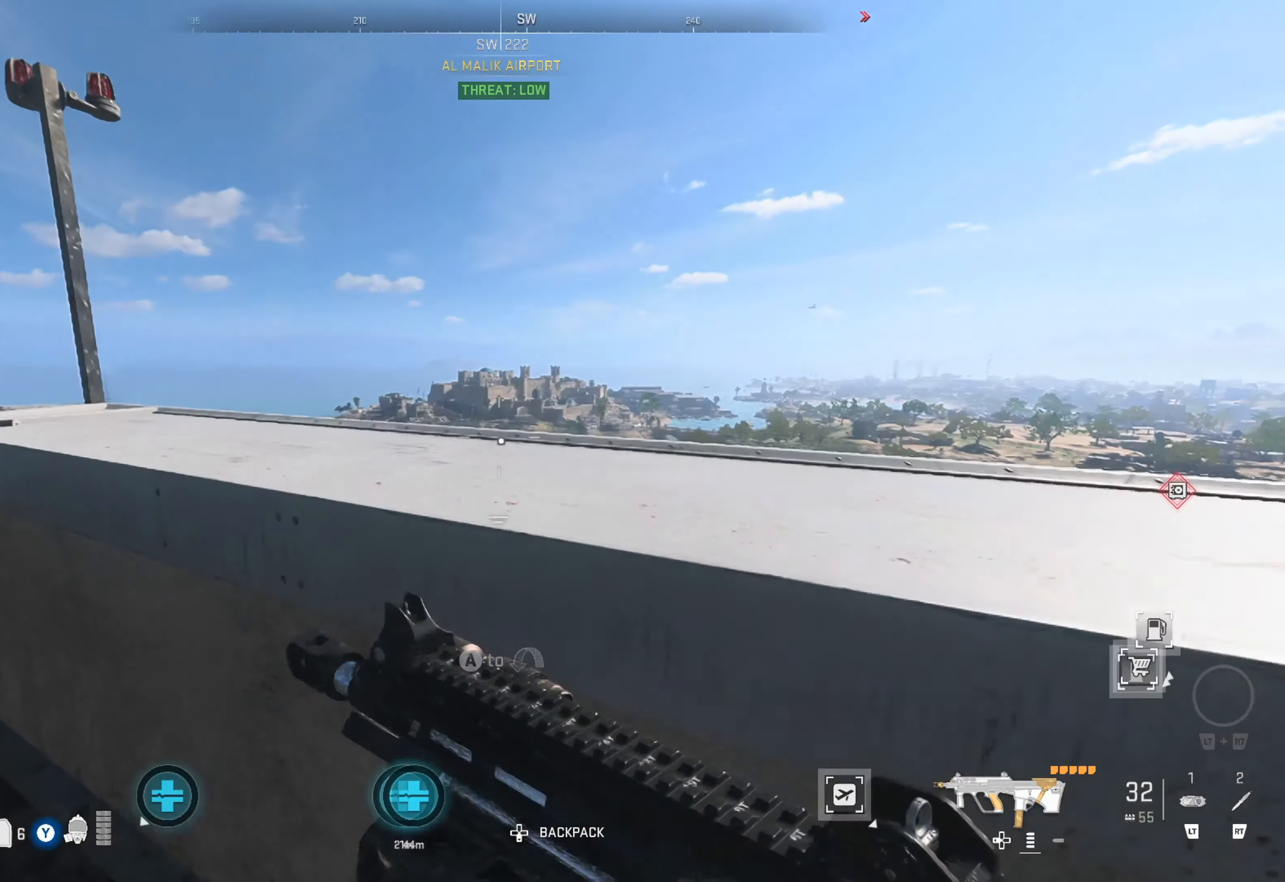
{"buttons": [], "left_stick": "center", "right_stick": "center", "events": [[83, "A", "down"], [116, "left_stick", "up"], [200, "A", "up"], [266, "left_stick", "center"], [333, "right_stick", "down-left"], [500, "right_stick", "center"]]}
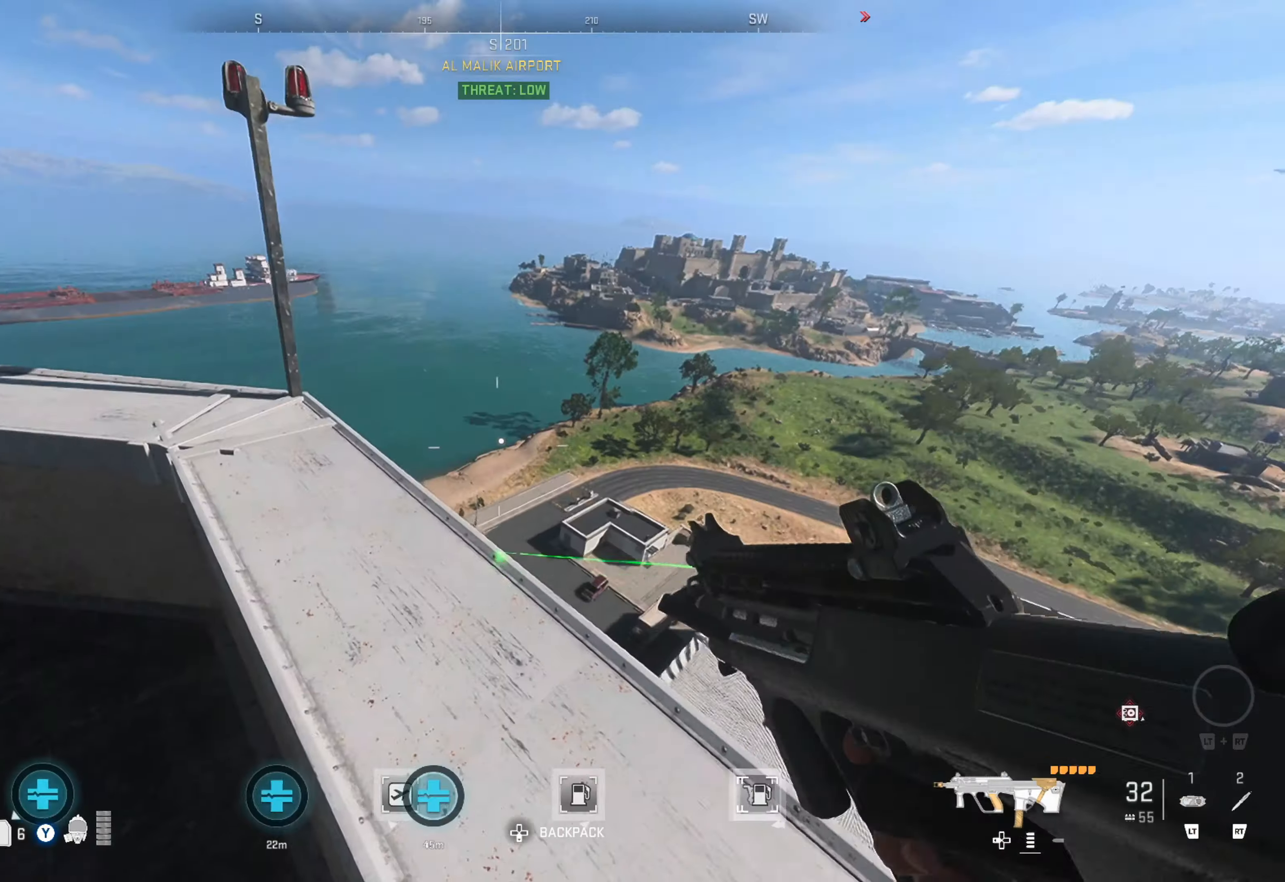
{"buttons": [], "left_stick": "right", "right_stick": "down", "events": [[100, "right_stick", "down"], [133, "left_stick", "up-right"], [283, "right_stick", "center"], [317, "left_stick", "center"], [417, "left_stick", "right"], [417, "right_stick", "down"]]}
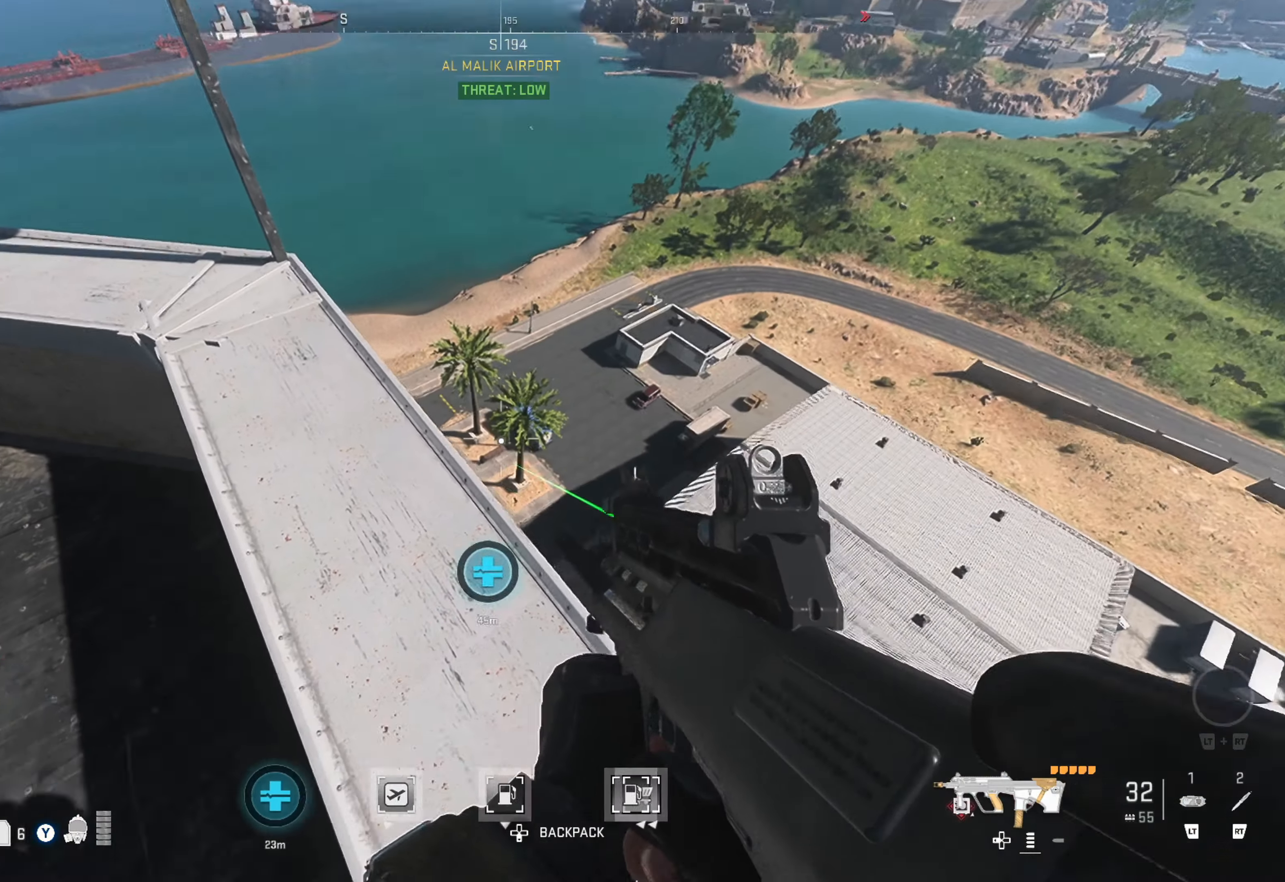
{"buttons": [], "left_stick": "right", "right_stick": "down", "events": [[50, "right_stick", "center"], [67, "left_stick", "center"], [183, "left_stick", "right"], [217, "right_stick", "down"], [317, "left_stick", "center"], [350, "right_stick", "center"], [500, "left_stick", "right"], [500, "right_stick", "down"]]}
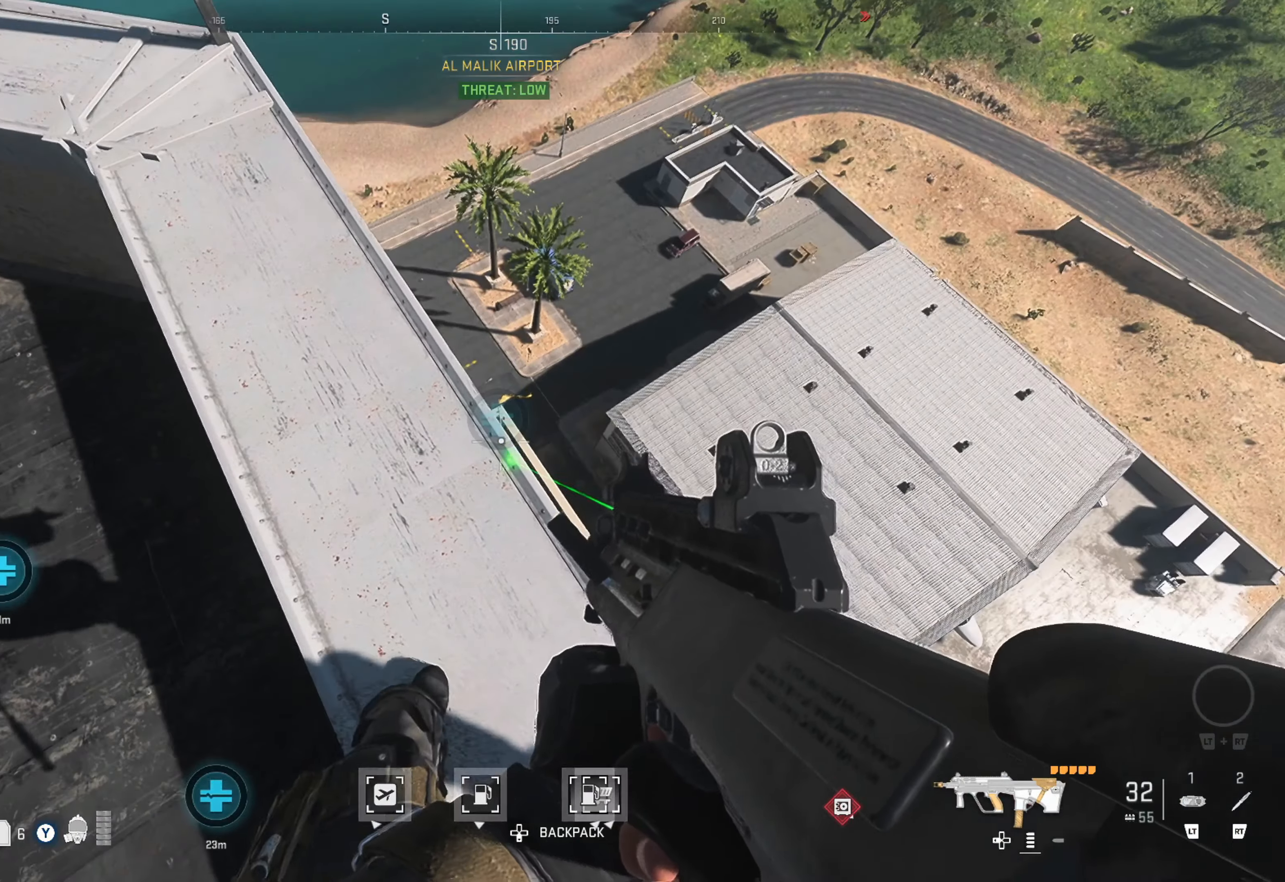
{"buttons": [], "left_stick": "center", "right_stick": "center", "events": [[133, "right_stick", "center"], [150, "left_stick", "center"], [400, "left_stick", "right"], [450, "left_stick", "center"]]}
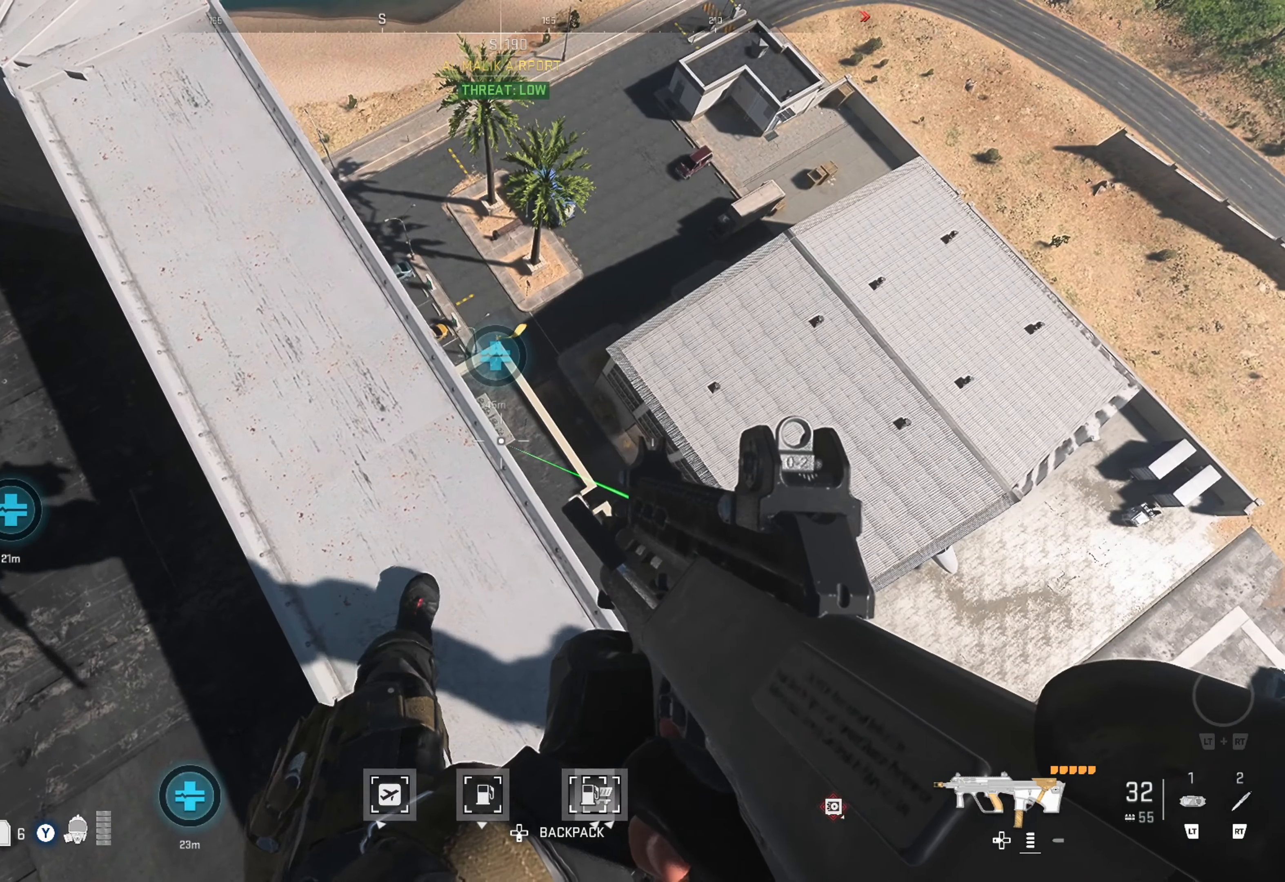
{"buttons": [], "left_stick": "right", "right_stick": "center", "events": [[217, "Y", "down"], [333, "Y", "up"], [400, "left_stick", "right"]]}
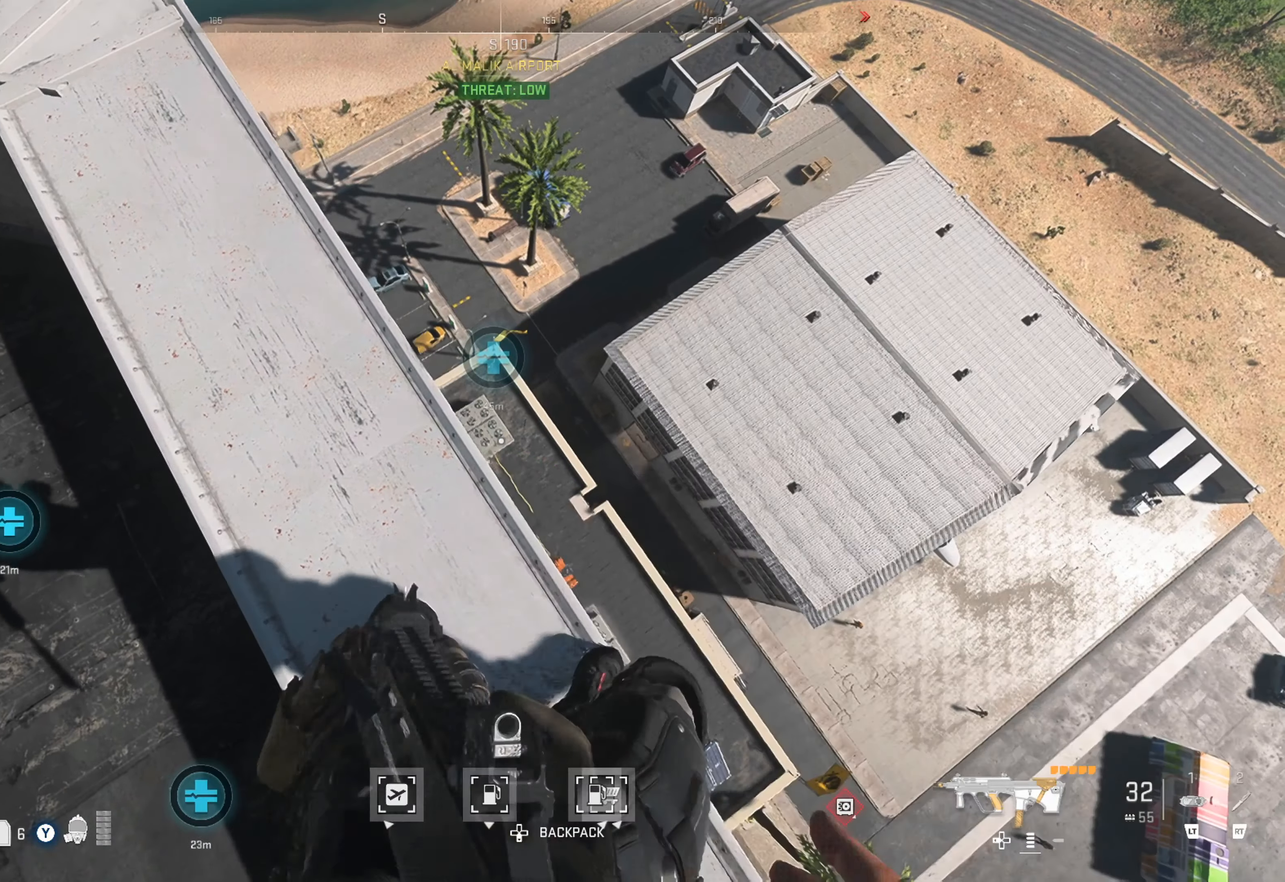
{"buttons": ["L1"], "left_stick": "center", "right_stick": "center", "events": [[50, "left_stick", "center"], [267, "L1", "down"]]}
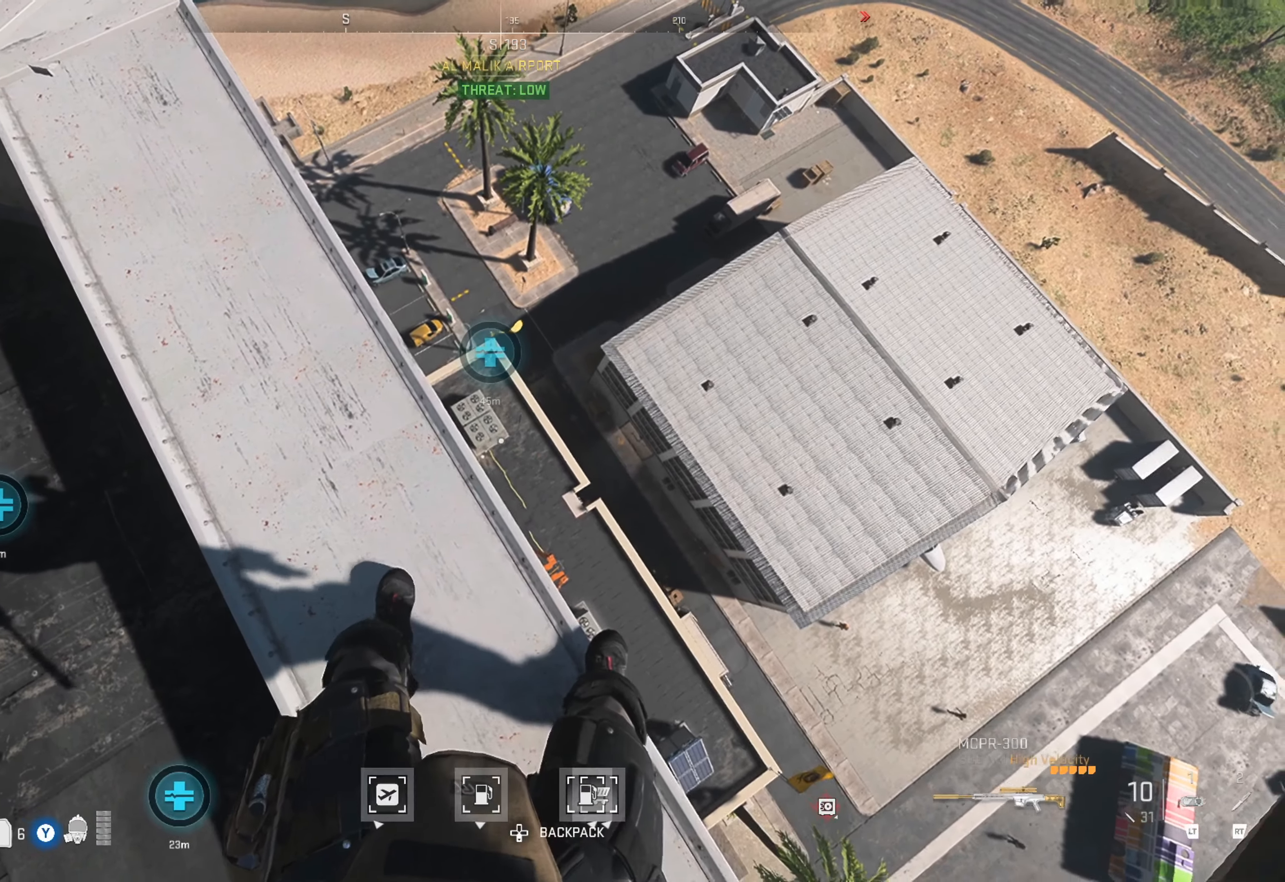
{"buttons": ["L1"], "left_stick": "center", "right_stick": "up", "events": [[300, "right_stick", "up"]]}
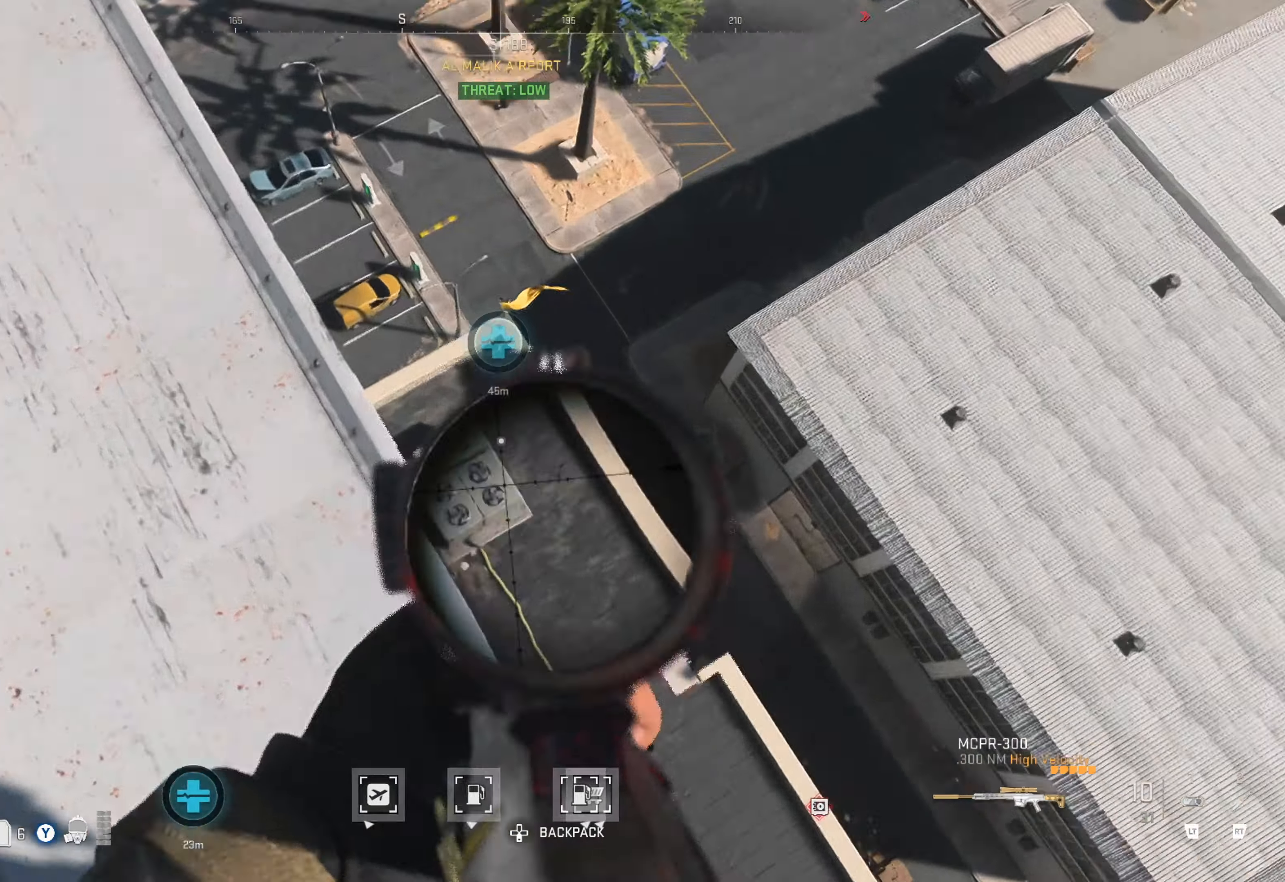
{"buttons": ["L1"], "left_stick": "center", "right_stick": "up", "events": []}
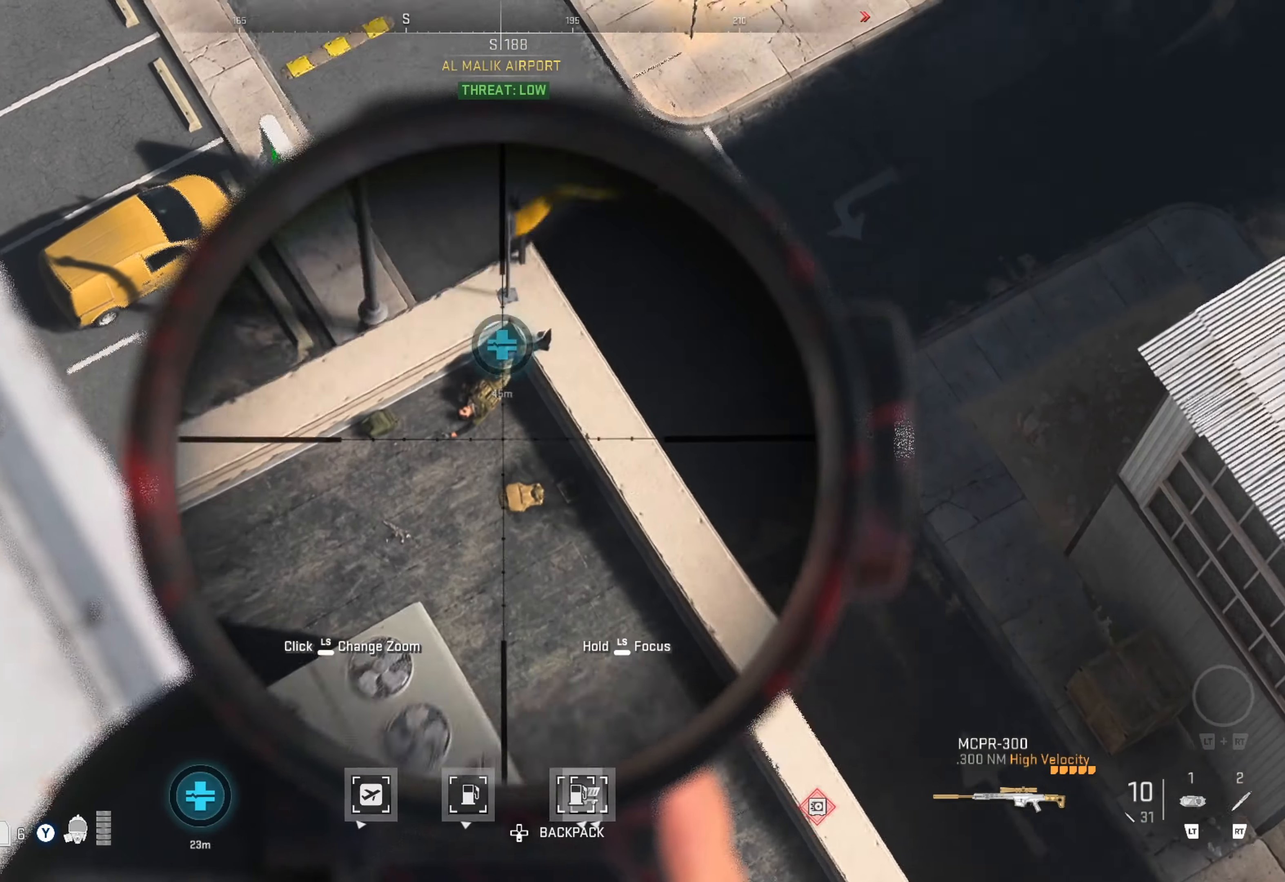
{"buttons": ["L1"], "left_stick": "center", "right_stick": "center", "events": [[150, "right_stick", "center"]]}
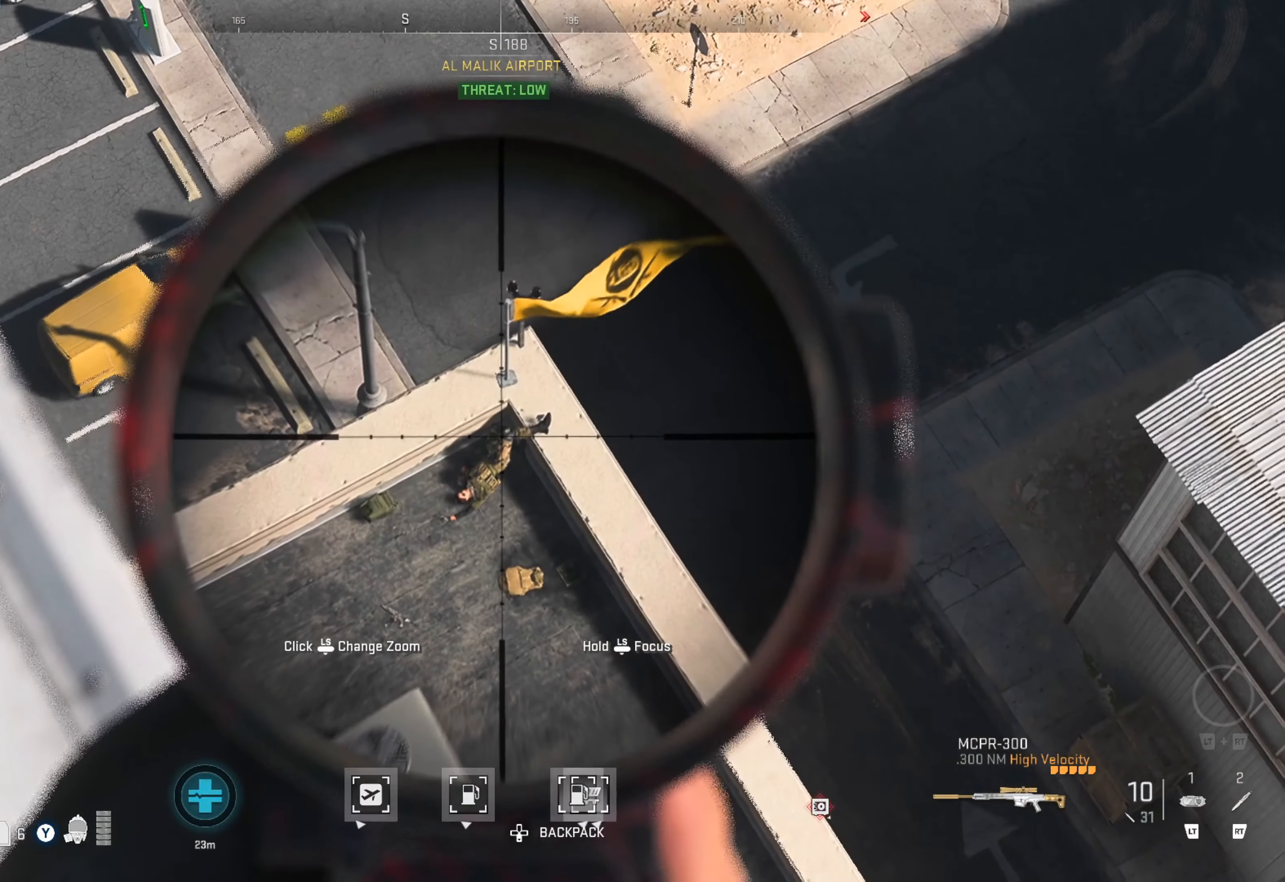
{"buttons": [], "left_stick": "center", "right_stick": "center", "events": [[417, "L1", "up"]]}
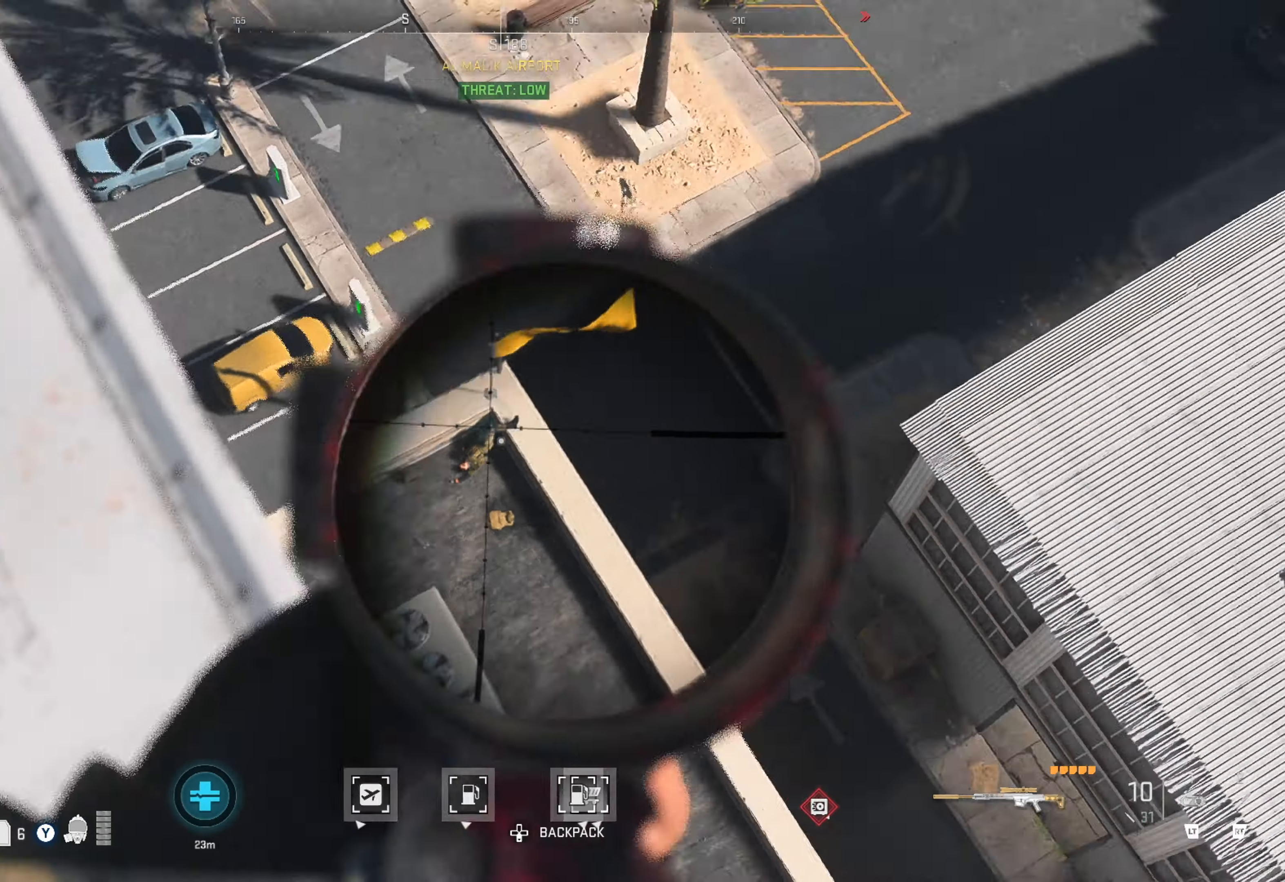
{"buttons": [], "left_stick": "center", "right_stick": "center", "events": [[167, "right_stick", "right"], [317, "right_stick", "center"]]}
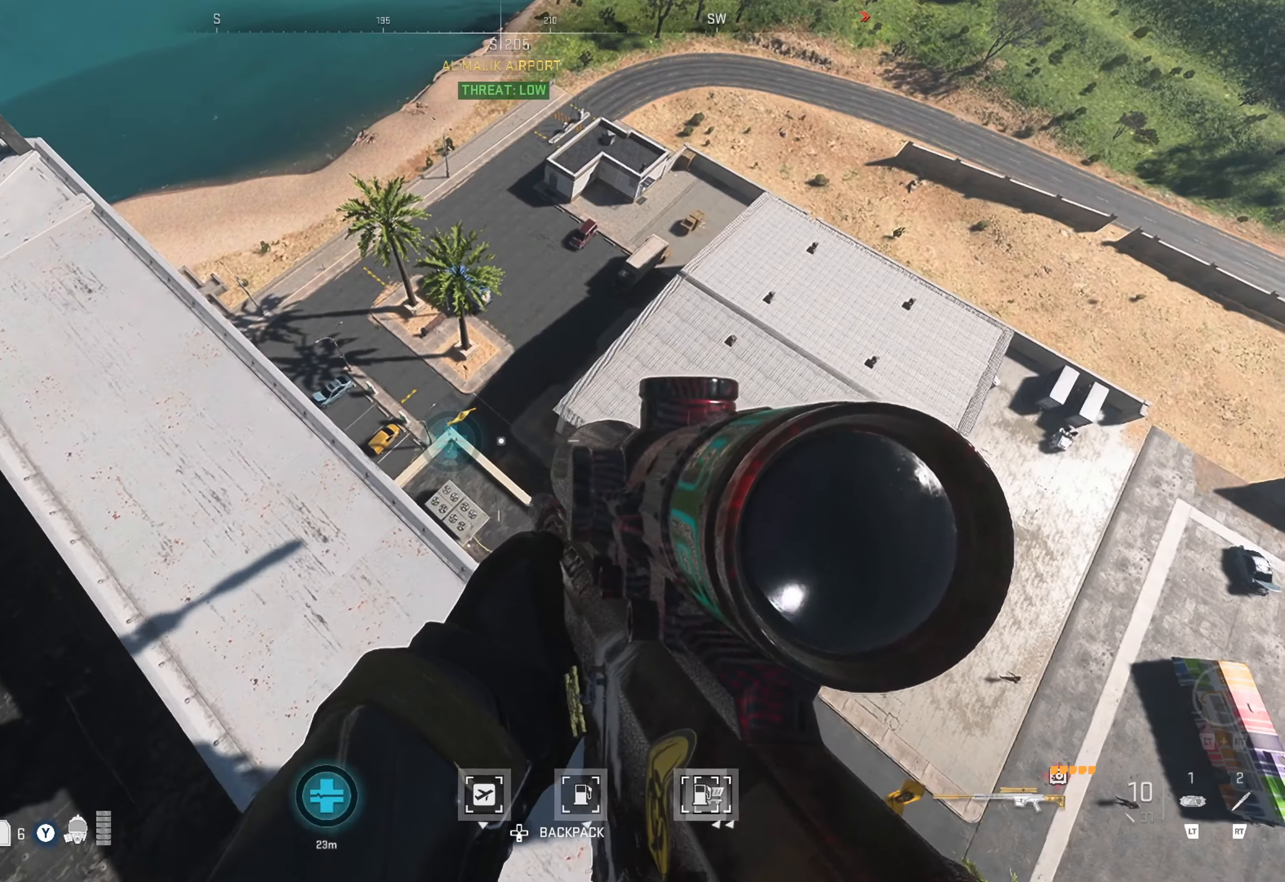
{"buttons": [], "left_stick": "center", "right_stick": "up-right", "events": [[17, "right_stick", "up-right"], [217, "right_stick", "center"], [350, "right_stick", "right"], [450, "right_stick", "up-right"]]}
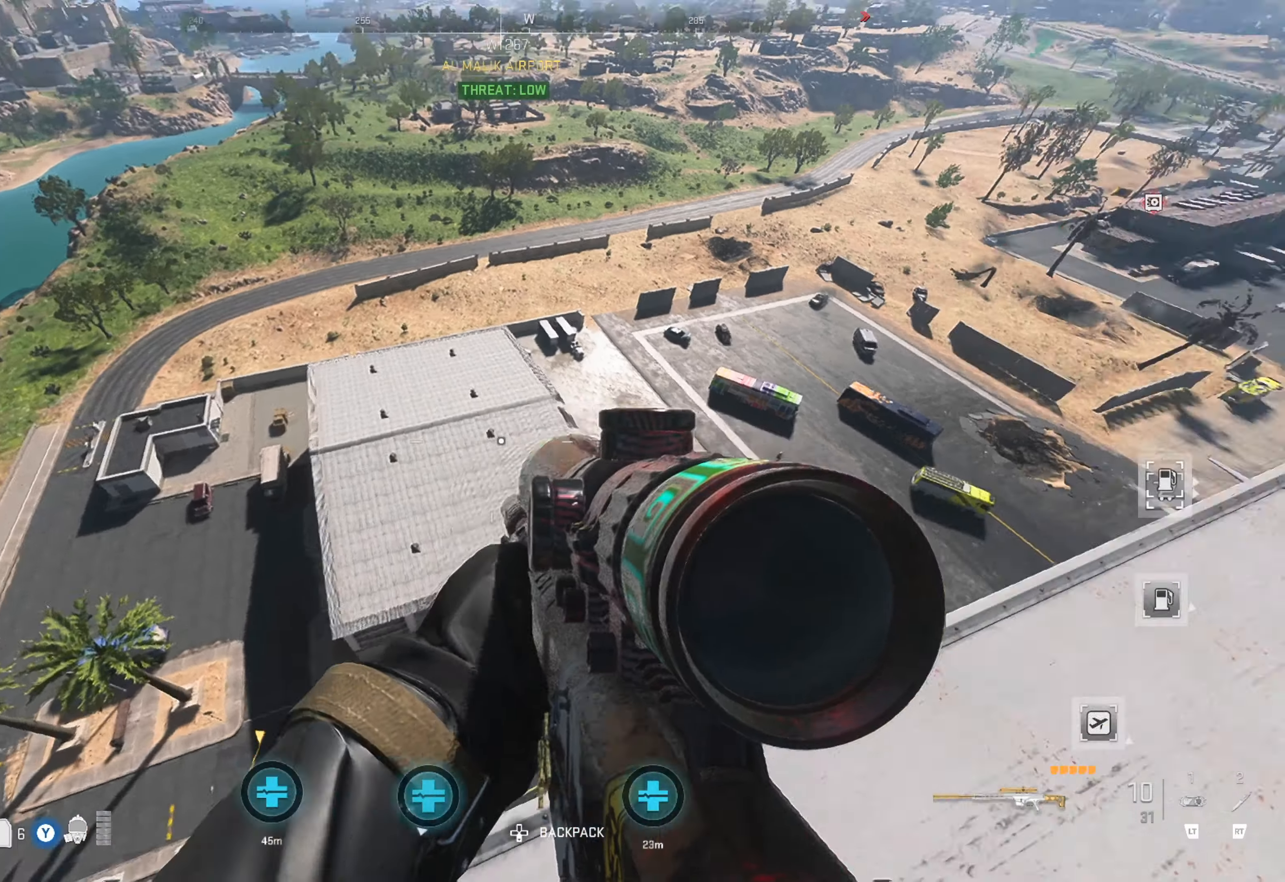
{"buttons": [], "left_stick": "center", "right_stick": "center", "events": [[184, "right_stick", "center"]]}
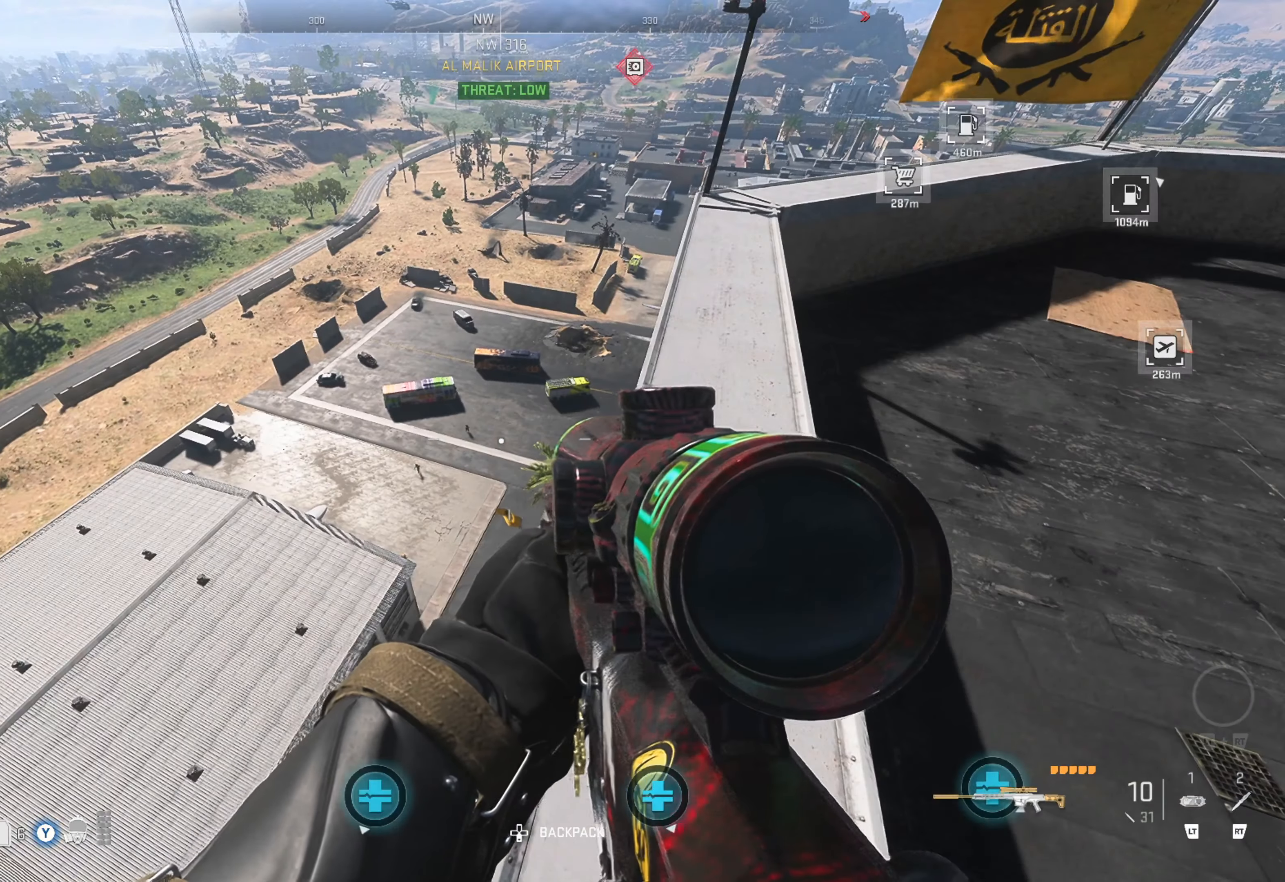
{"buttons": [], "left_stick": "center", "right_stick": "center", "events": []}
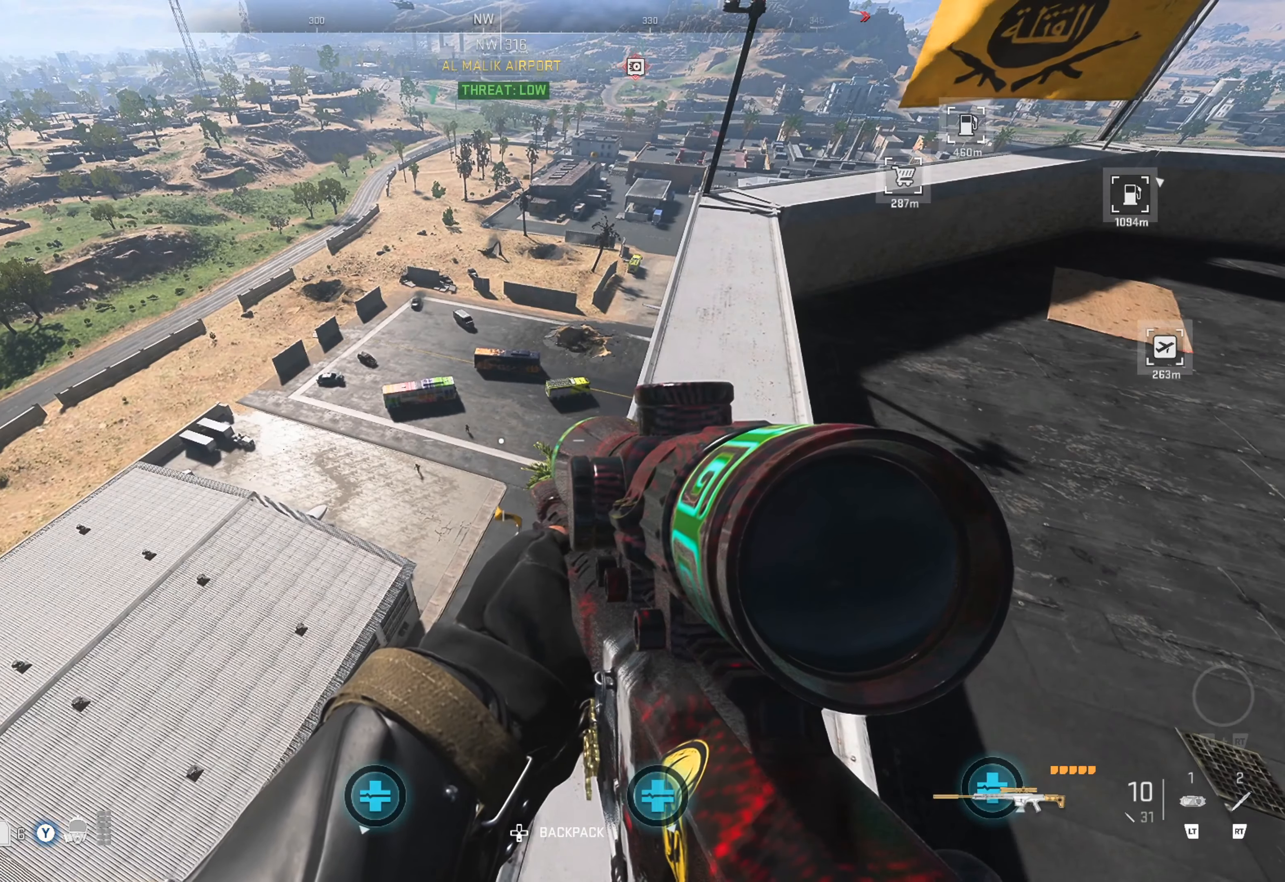
{"buttons": [], "left_stick": "center", "right_stick": "center", "events": []}
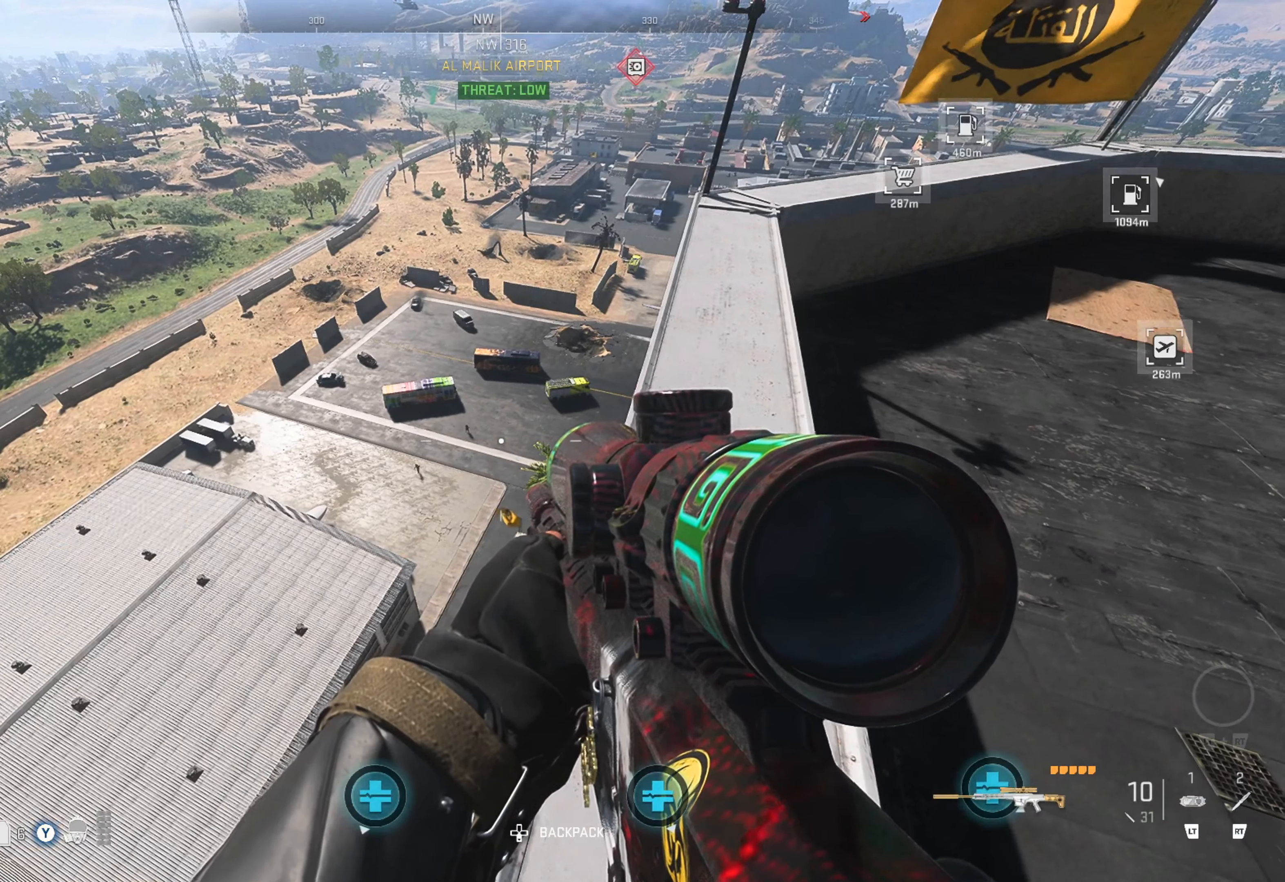
{"buttons": [], "left_stick": "center", "right_stick": "center", "events": [[17, "right_stick", "up-right"], [300, "right_stick", "center"]]}
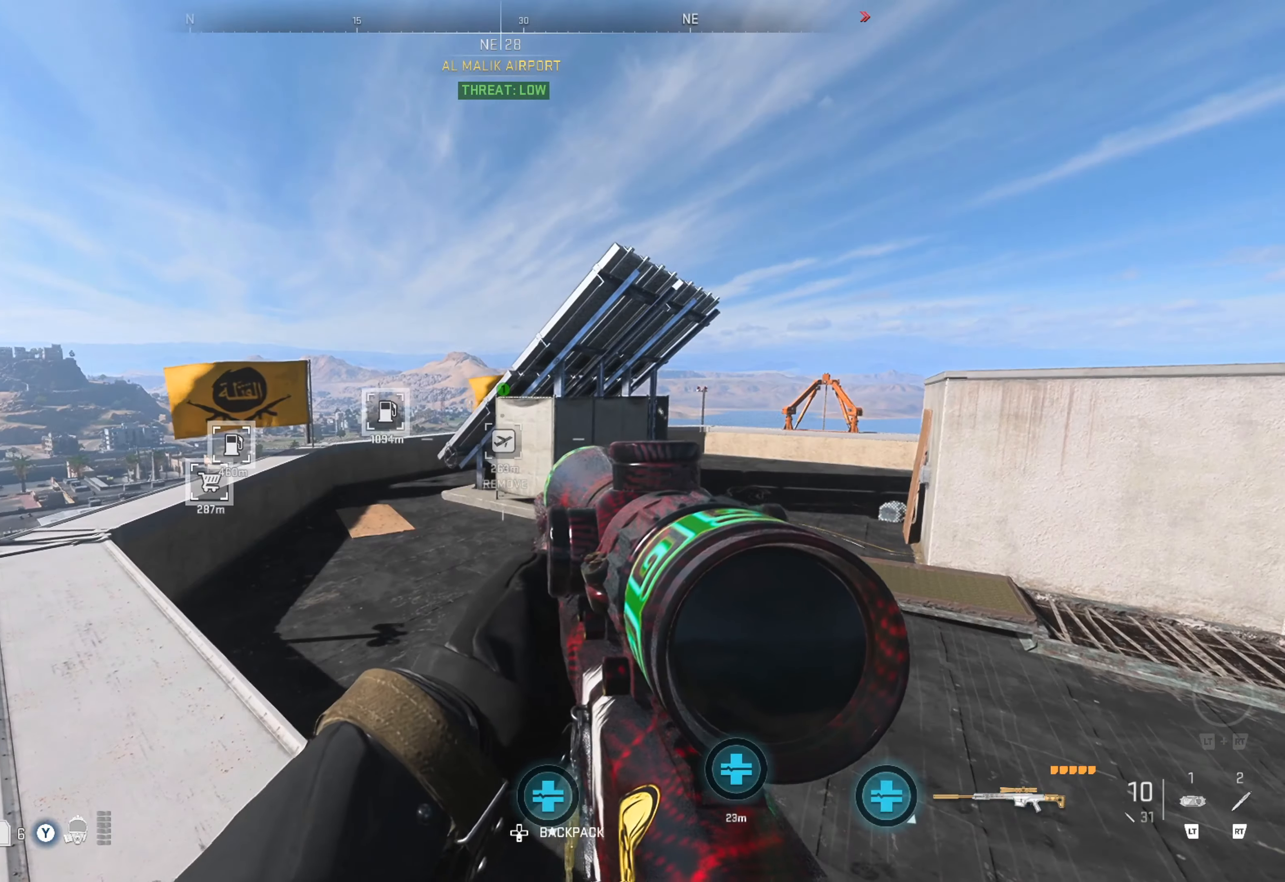
{"buttons": [], "left_stick": "center", "right_stick": "left", "events": [[400, "right_stick", "left"]]}
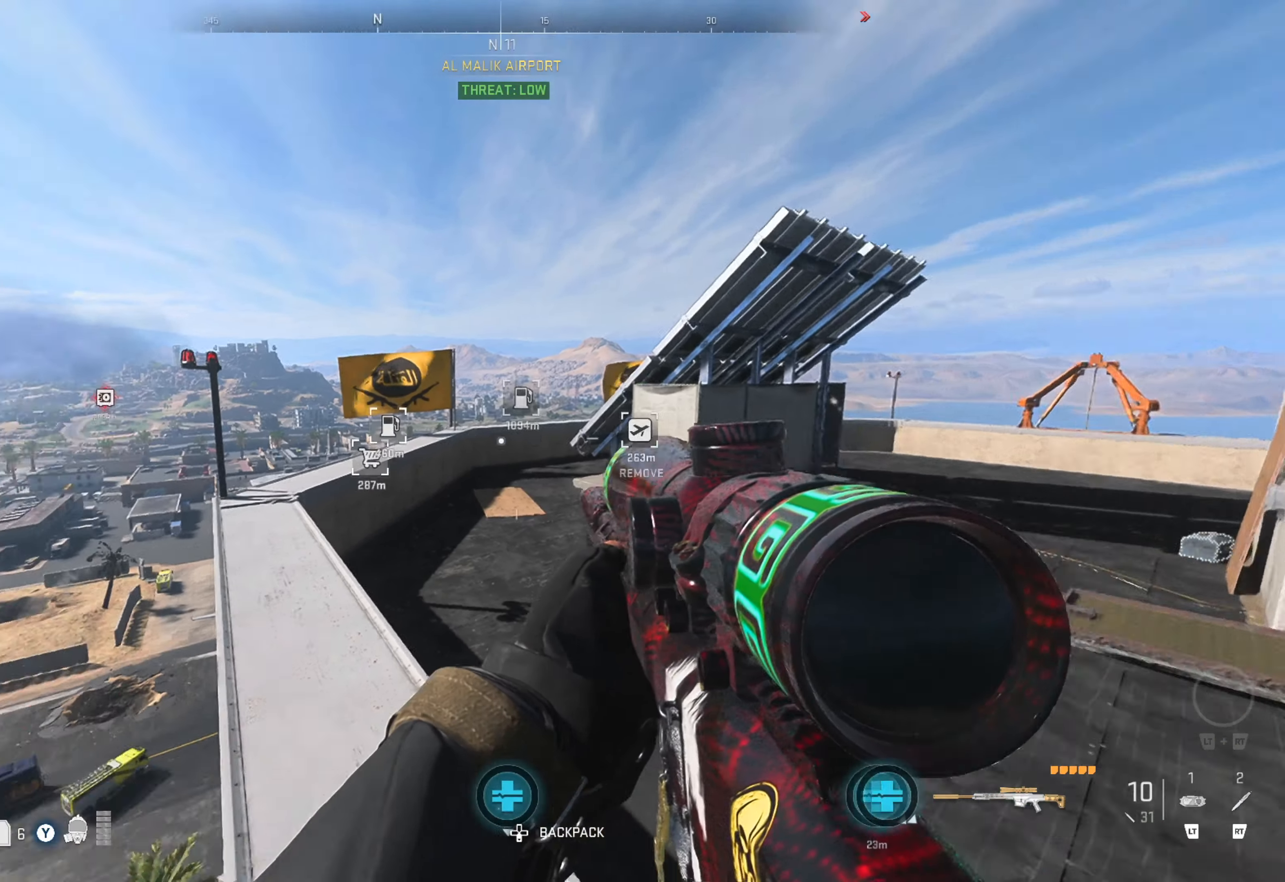
{"buttons": [], "left_stick": "up", "right_stick": "center", "events": [[117, "right_stick", "center"], [350, "left_stick", "up"], [350, "right_stick", "down-left"], [467, "right_stick", "center"]]}
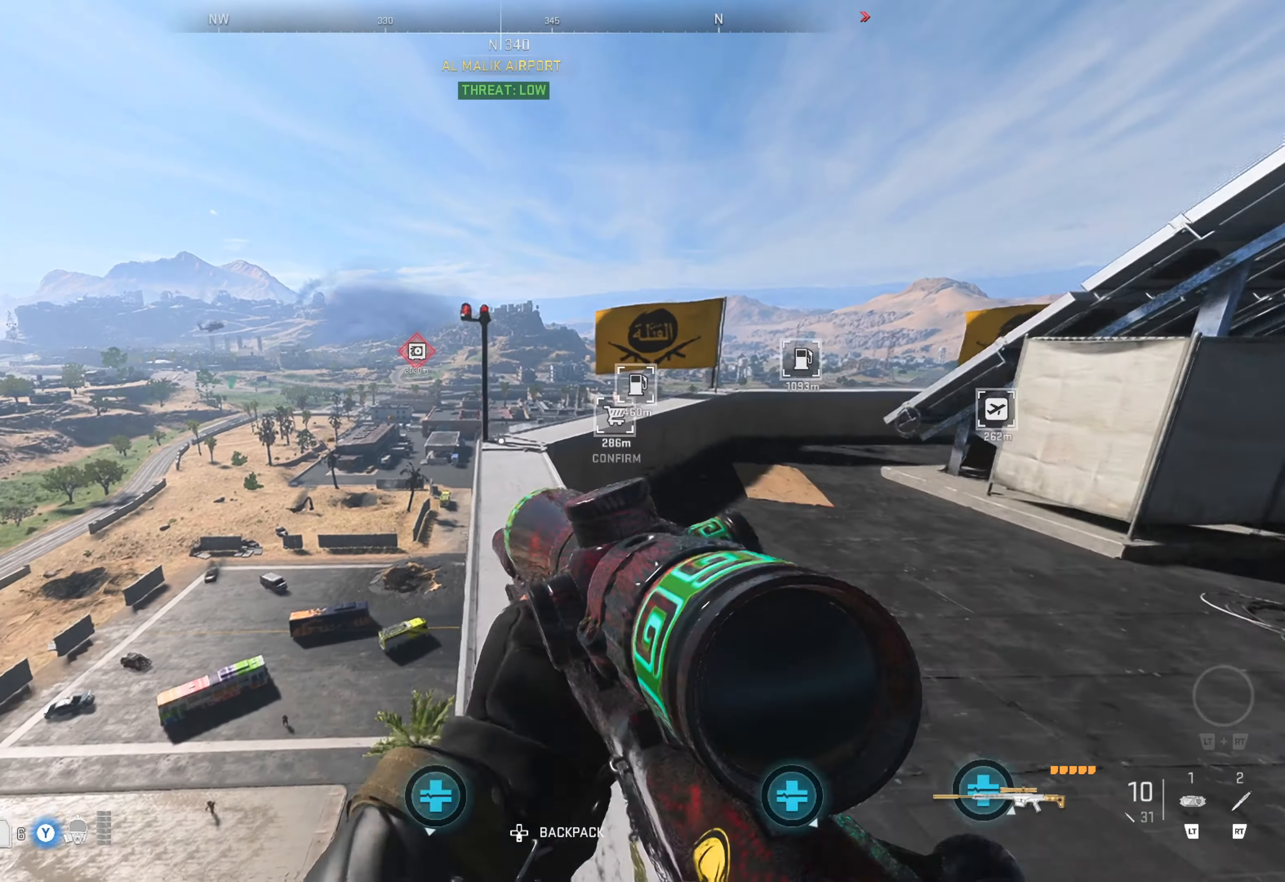
{"buttons": [], "left_stick": "center", "right_stick": "center", "events": [[467, "left_stick", "center"]]}
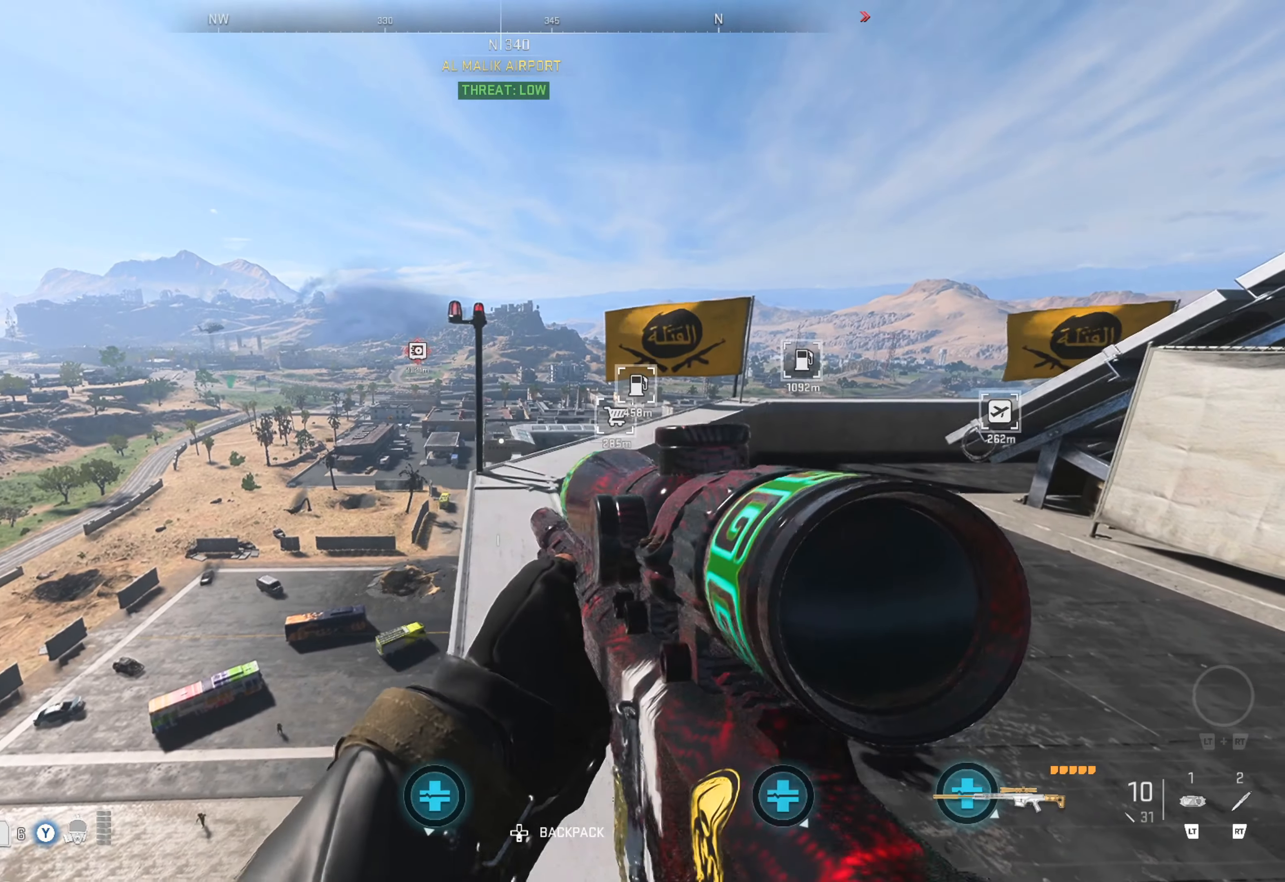
{"buttons": [], "left_stick": "center", "right_stick": "center", "events": []}